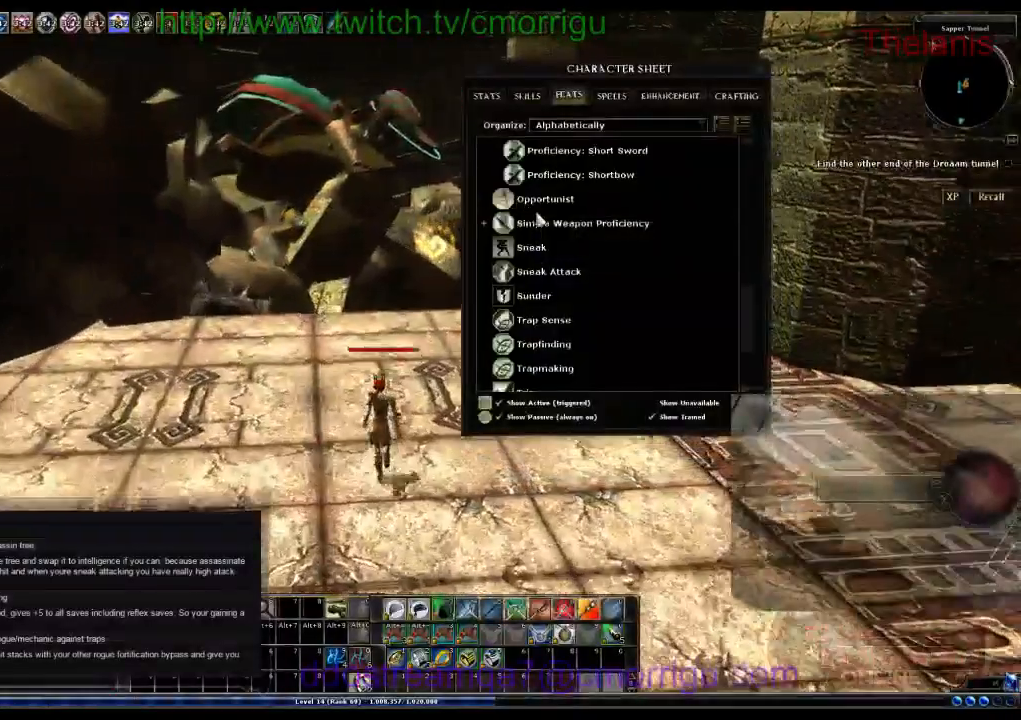
Gameplay with keyboard; each line is a JSON object with the keys held at the frame after it. "events" lists presses ("down") and releases ("up") of ".", "/", "0", "1", "2", "3", "4", "5", "6", "7", "8", "9", "a", "b", "backslash", "backspace", "c", "caps_lock", "comma", "ctrl_l", "ctrl_r", "d", "e", "equals", "escape", "f", "f1", "f10", "f11", "f12", "f2", "f3", "f4", "f5", "f6", "f7", "f8", "f9", "g", "h", "i", "j", "k", "l", "lbracket", "m", "minus", "n", "o", "p", "q", "quote", "r", "rbracket", "return", "s", "semicolon", "shift_l", "shift_r", "space", "t", "tab", "tilde", "u", "v", "w", "x", "y" and "z" between this image and that frame as [ms after this image, input, new state], when the widget could be followed in between. No other keys are recorded. Mouse input is not recorded.
{"keys": [], "events": [[500, "w", "up"]]}
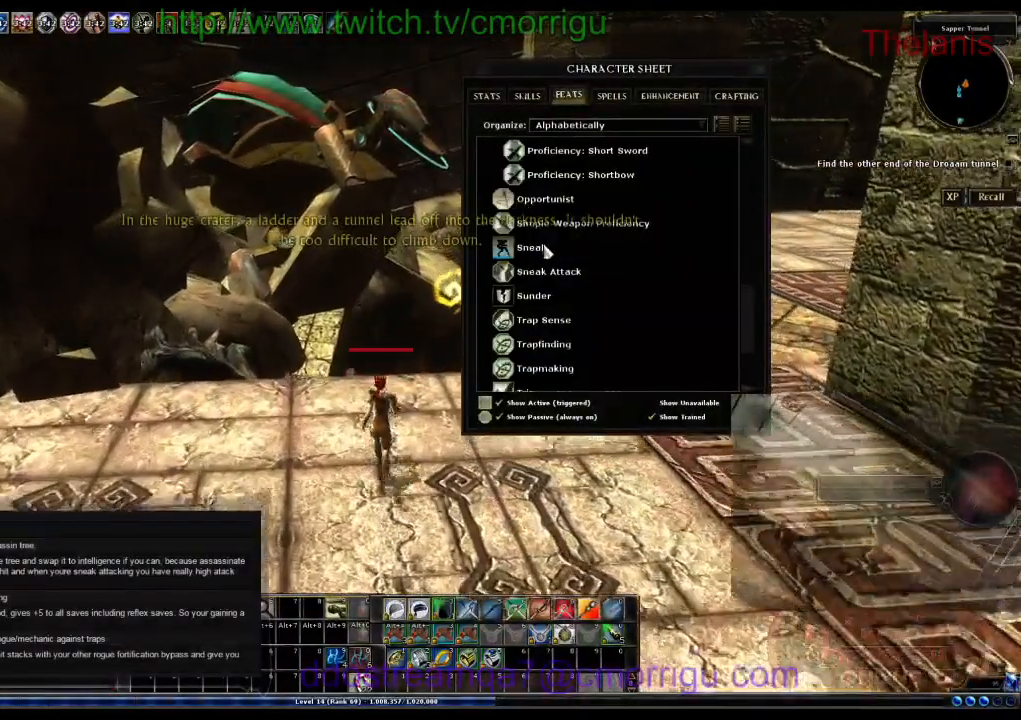
{"keys": [], "events": []}
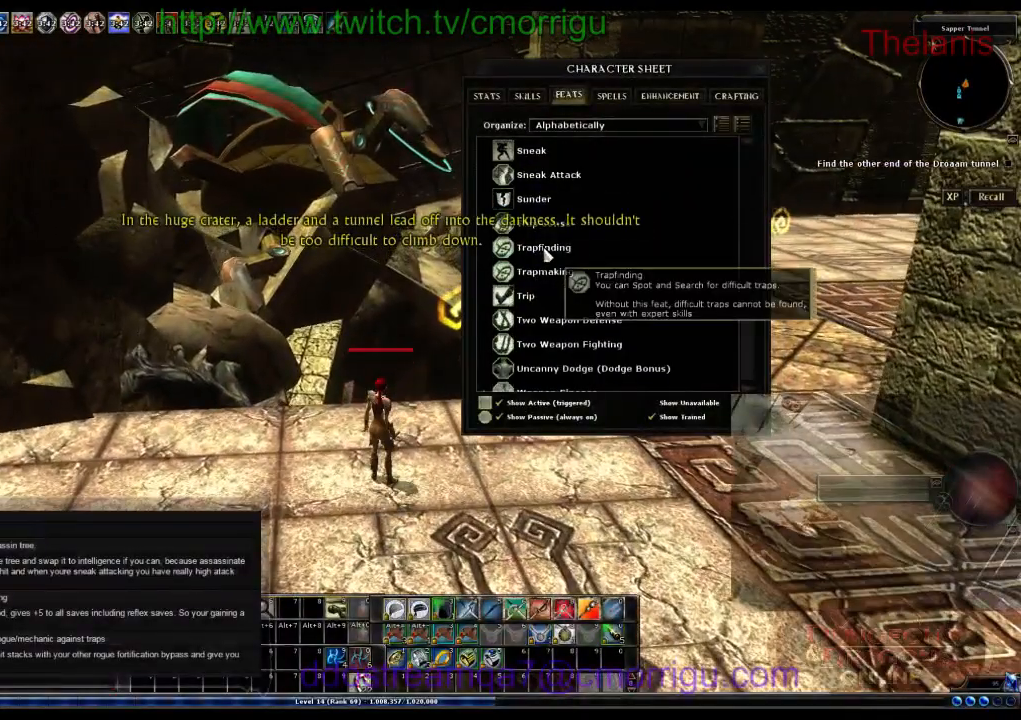
{"keys": ["i"], "events": [[333, "i", "down"]]}
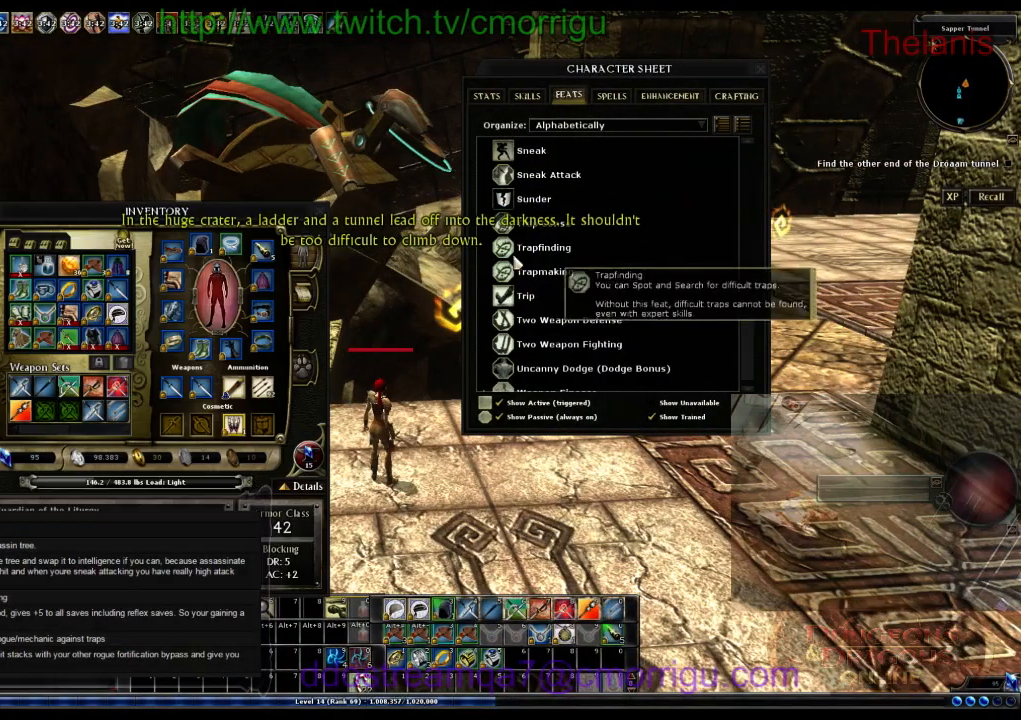
{"keys": ["i"], "events": [[33, "i", "up"], [400, "i", "down"]]}
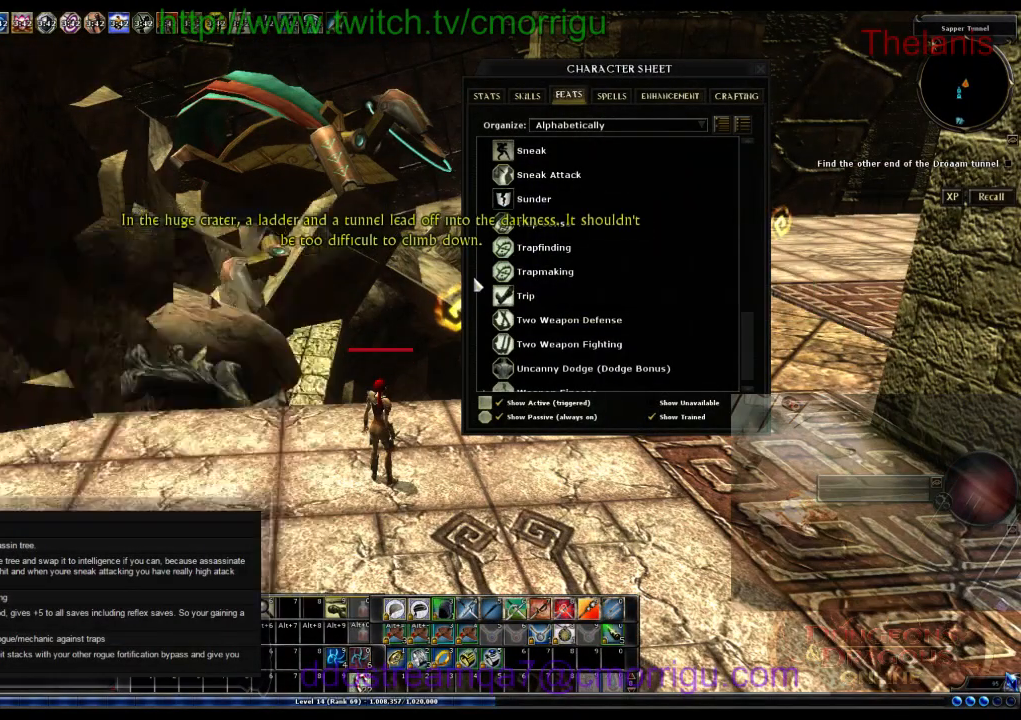
{"keys": [], "events": [[33, "i", "up"], [233, "c", "down"], [367, "c", "up"]]}
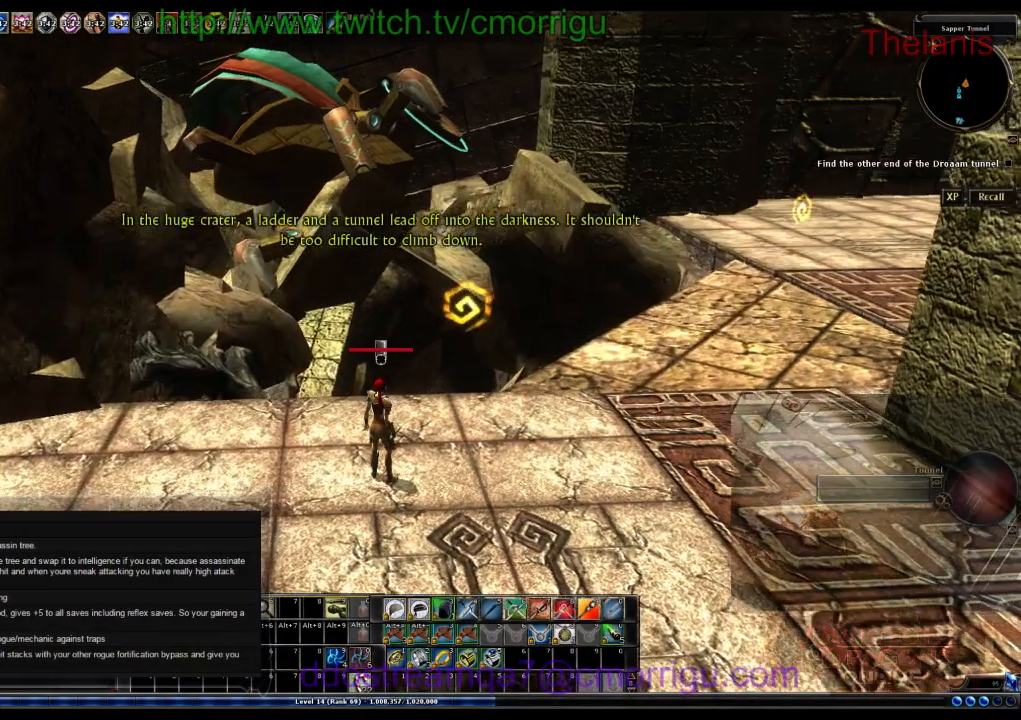
{"keys": [], "events": []}
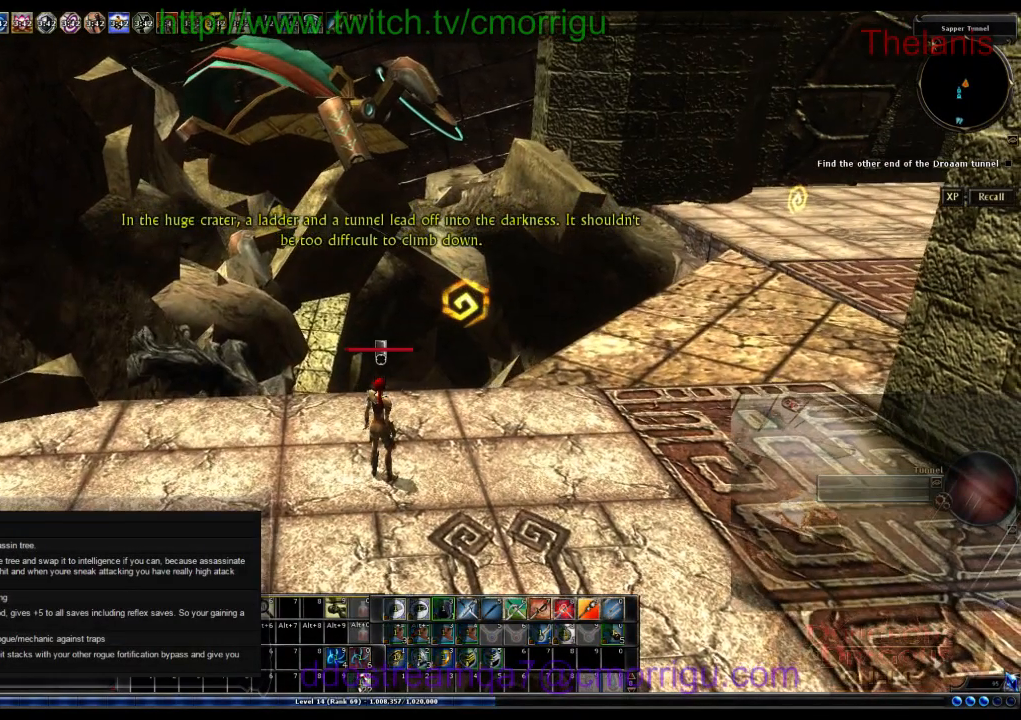
{"keys": [], "events": []}
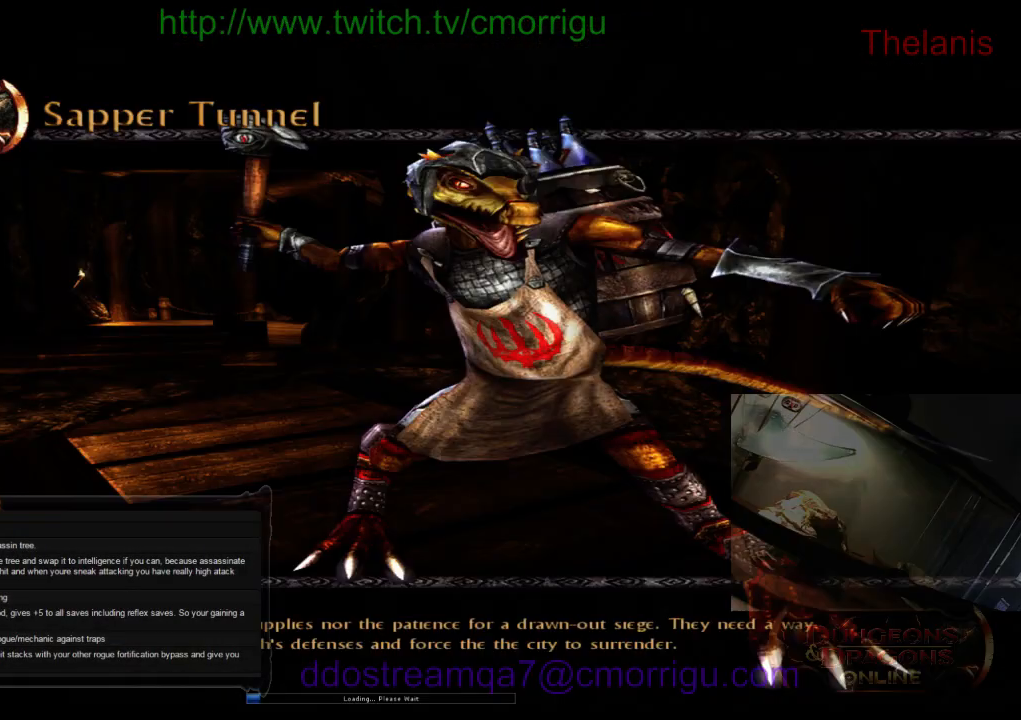
{"keys": [], "events": []}
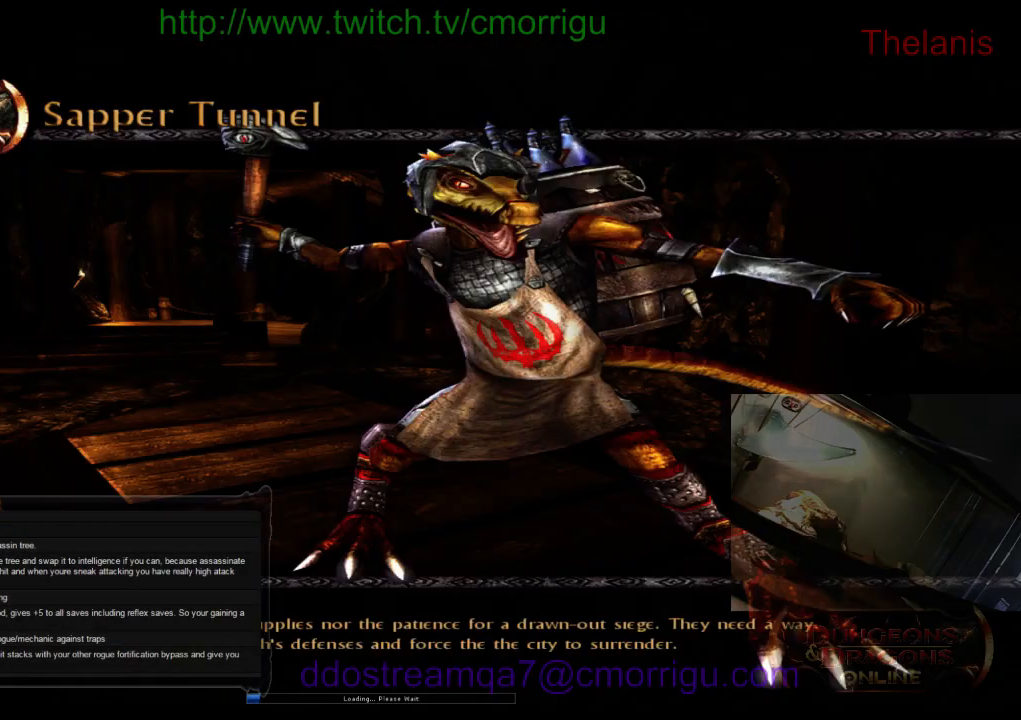
{"keys": [], "events": []}
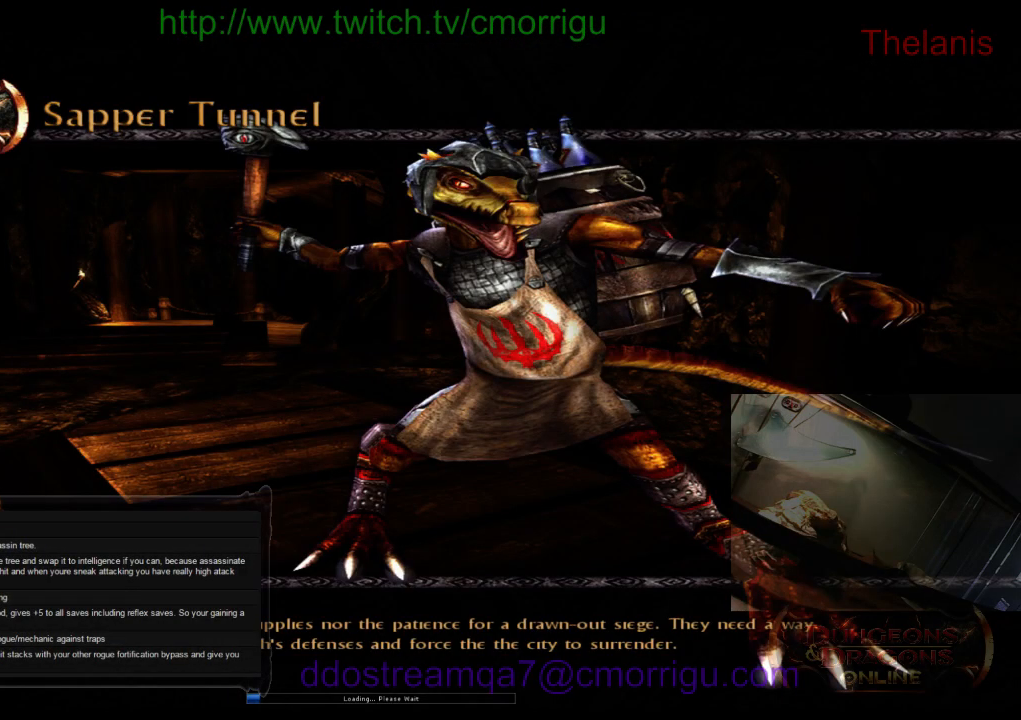
{"keys": [], "events": []}
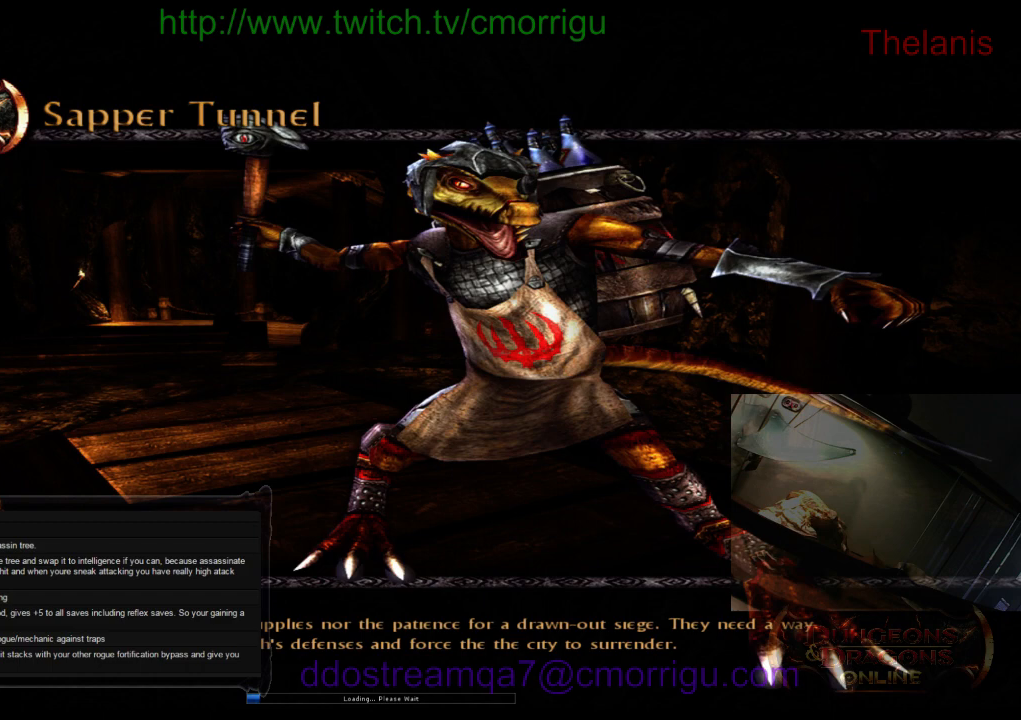
{"keys": [], "events": []}
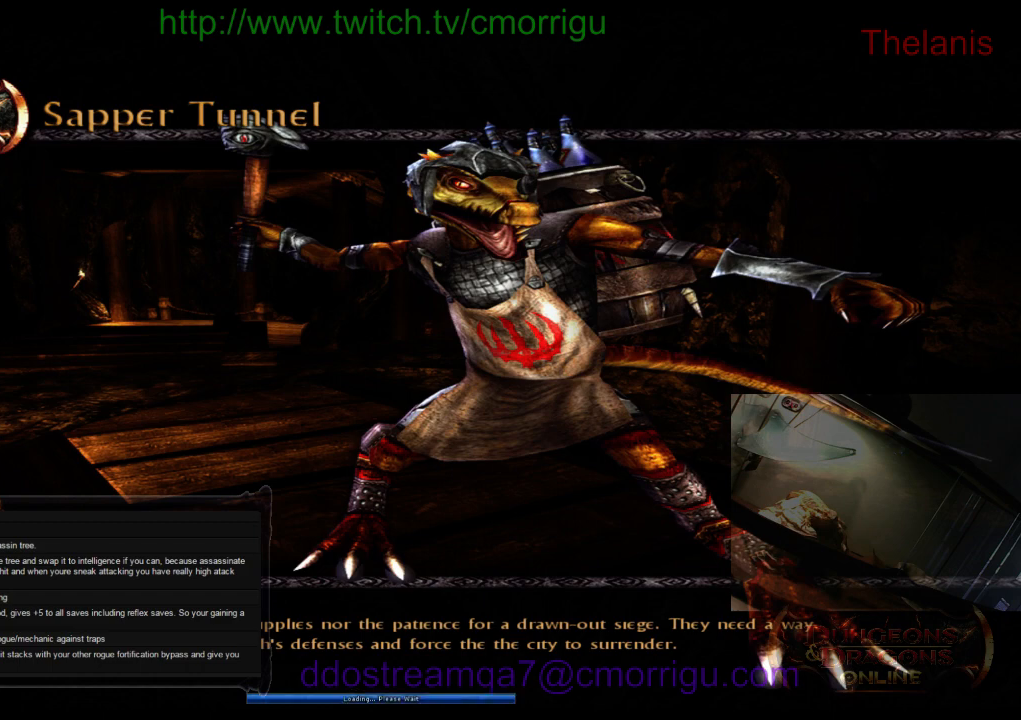
{"keys": [], "events": []}
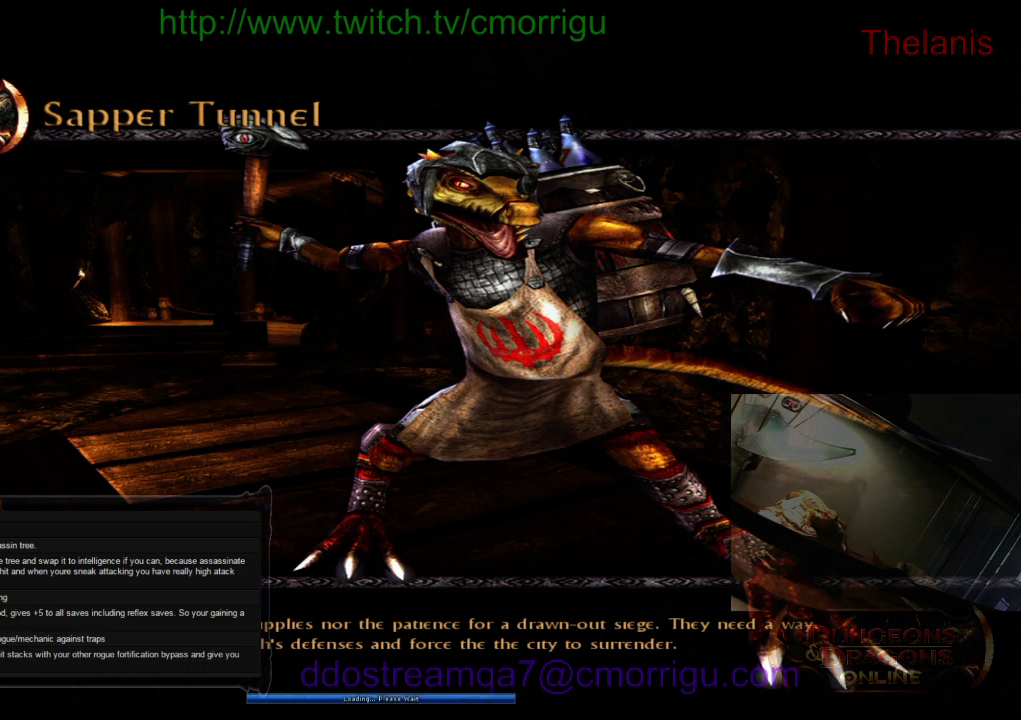
{"keys": ["w"], "events": [[467, "w", "down"]]}
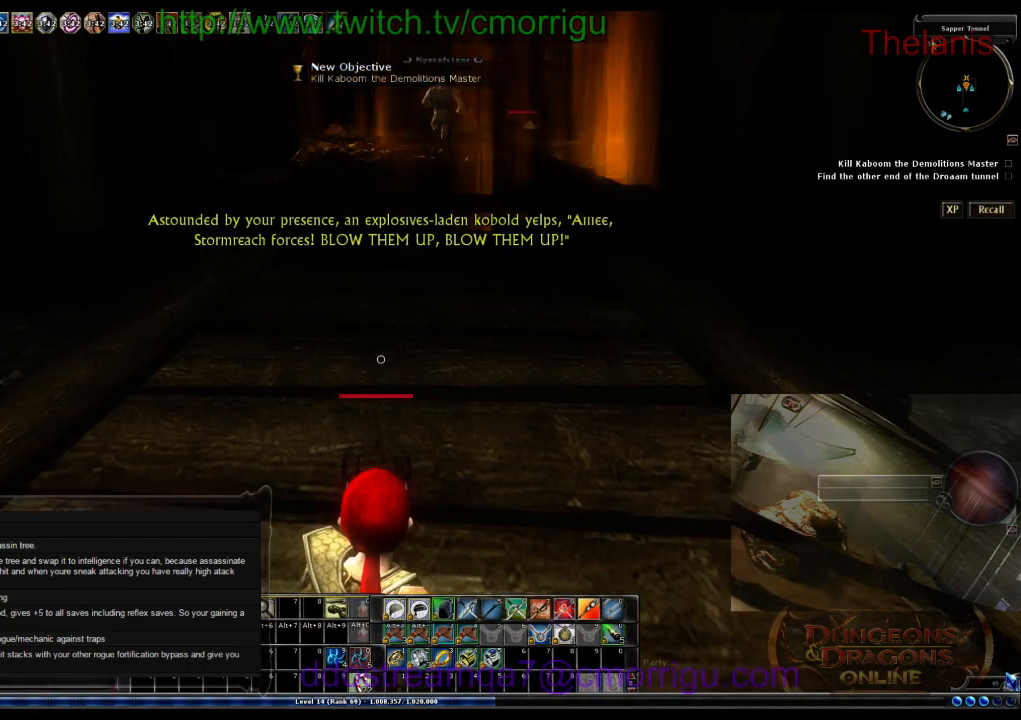
{"keys": ["w"], "events": []}
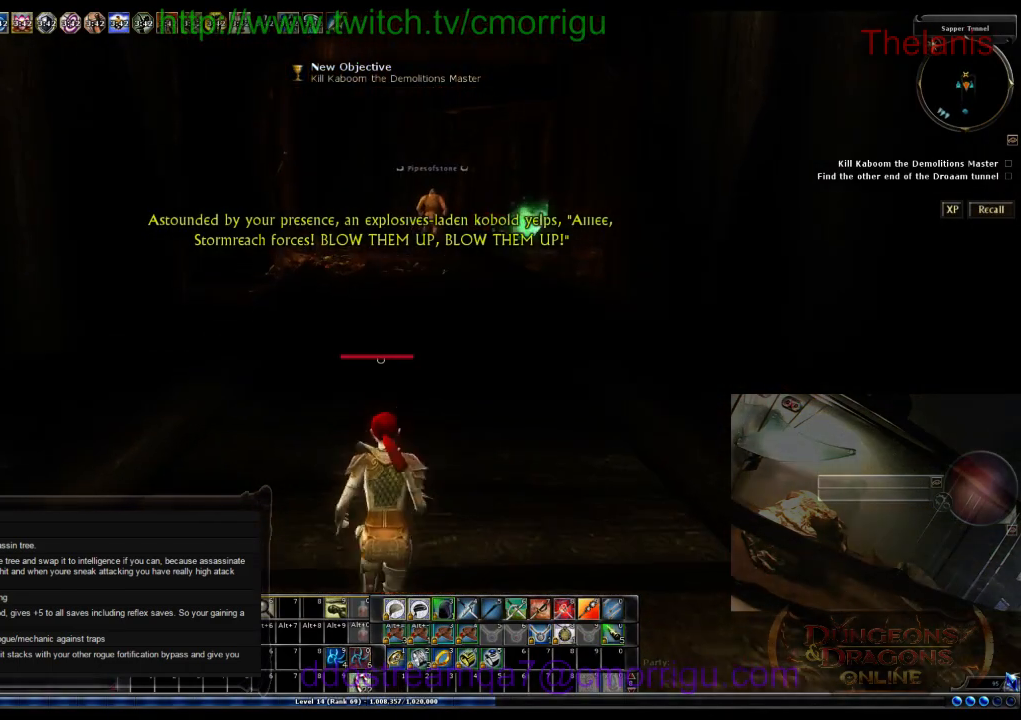
{"keys": ["w"], "events": []}
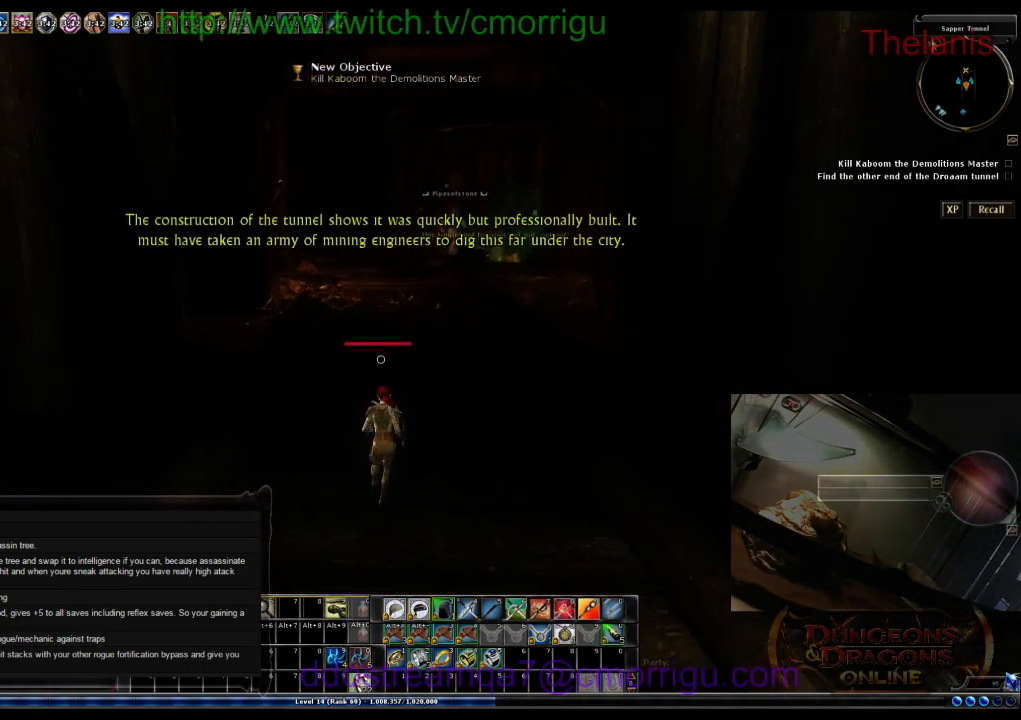
{"keys": ["w"], "events": []}
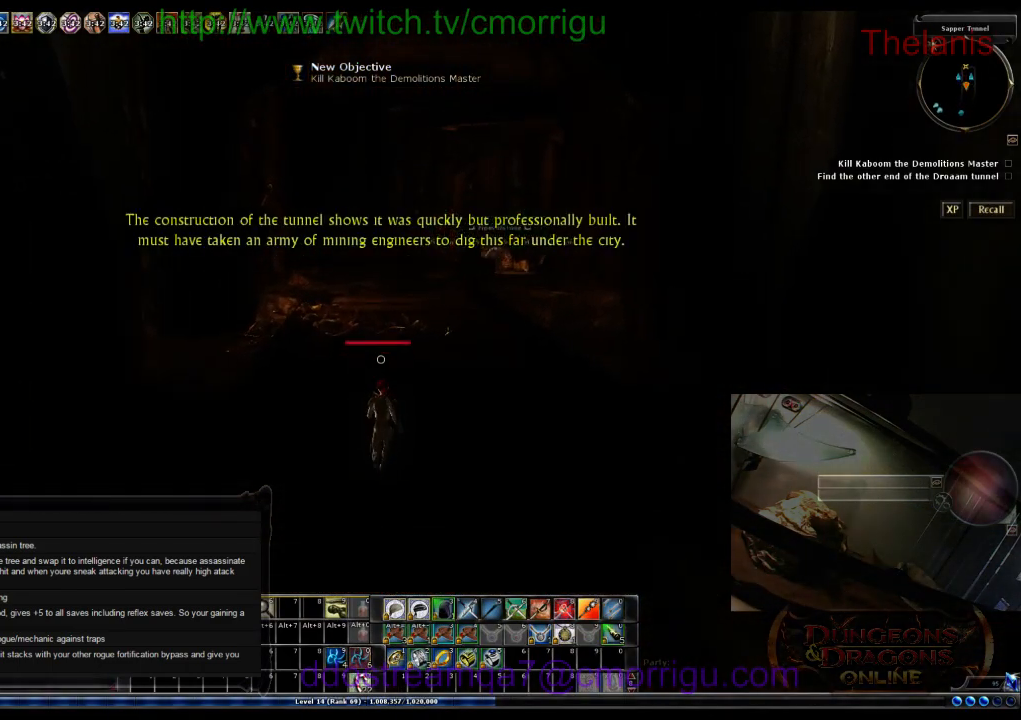
{"keys": ["w"], "events": []}
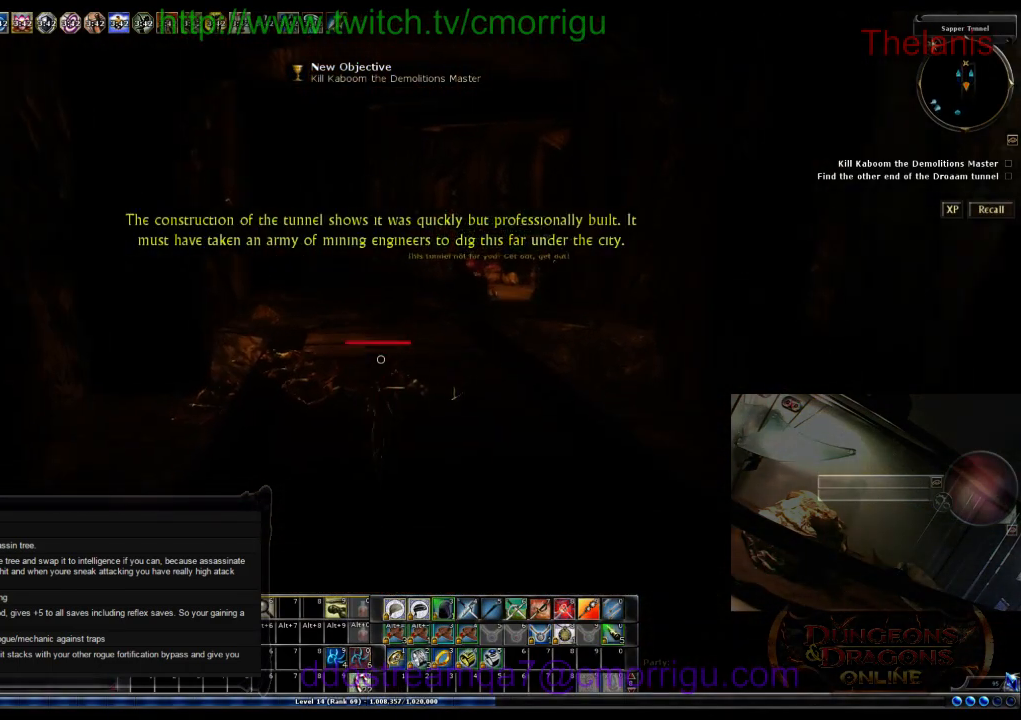
{"keys": ["w"], "events": []}
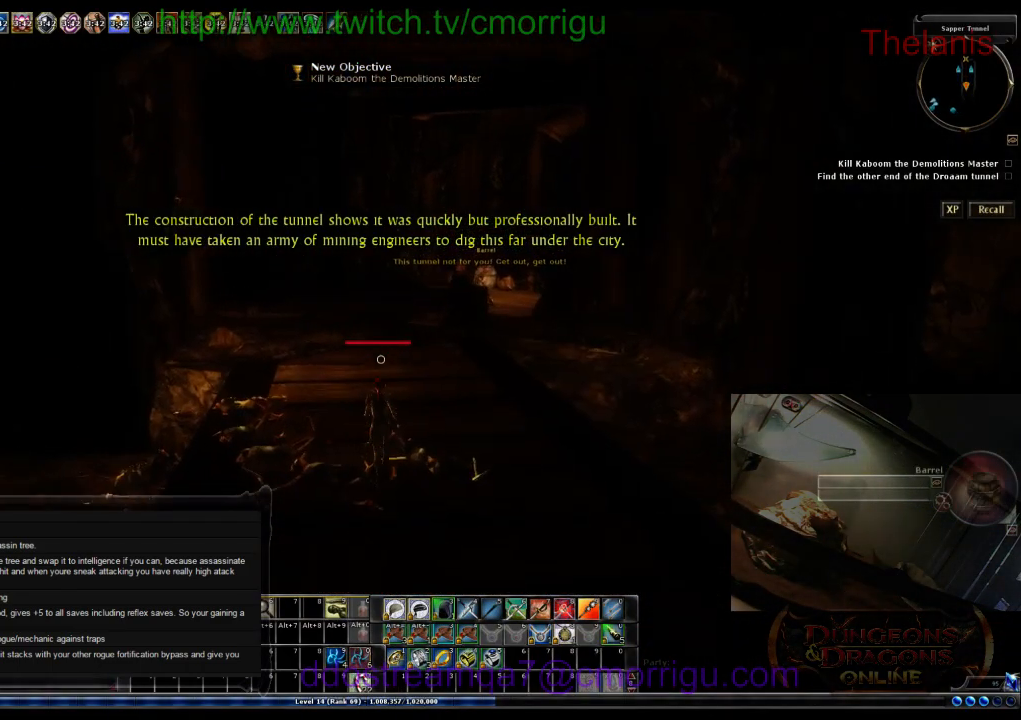
{"keys": ["w"], "events": []}
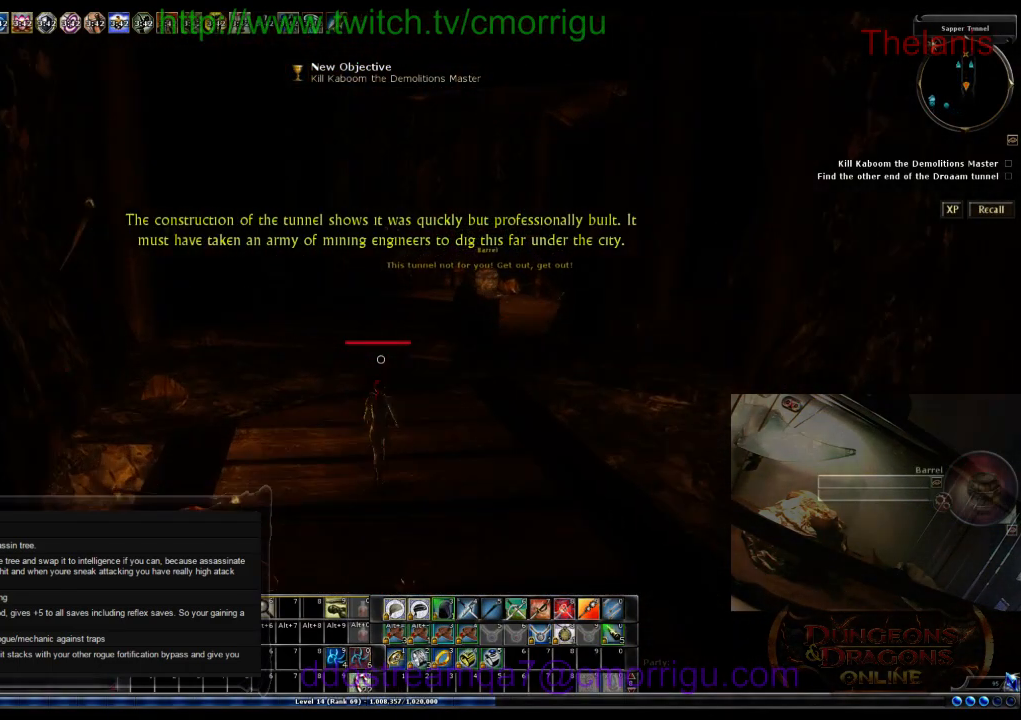
{"keys": ["w"], "events": []}
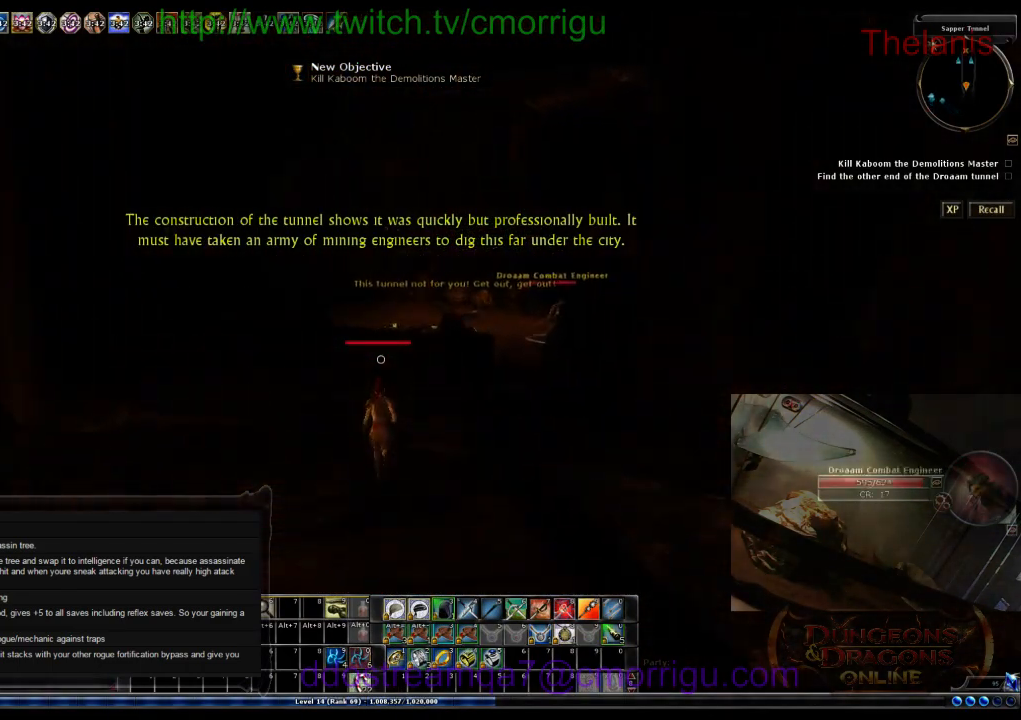
{"keys": ["w"], "events": []}
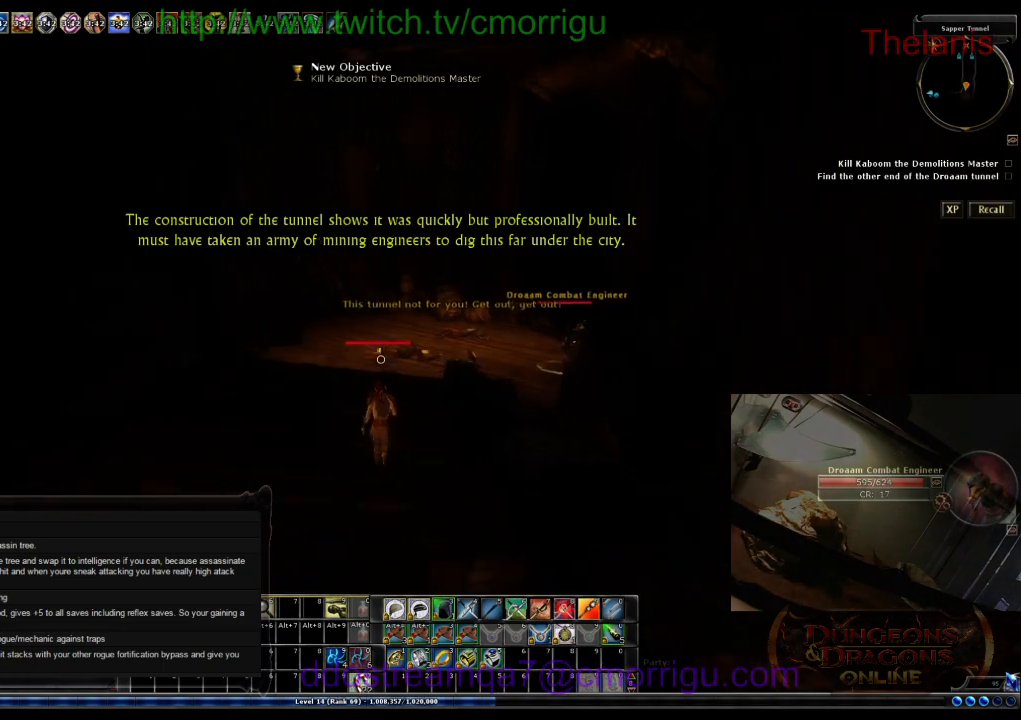
{"keys": ["w"], "events": []}
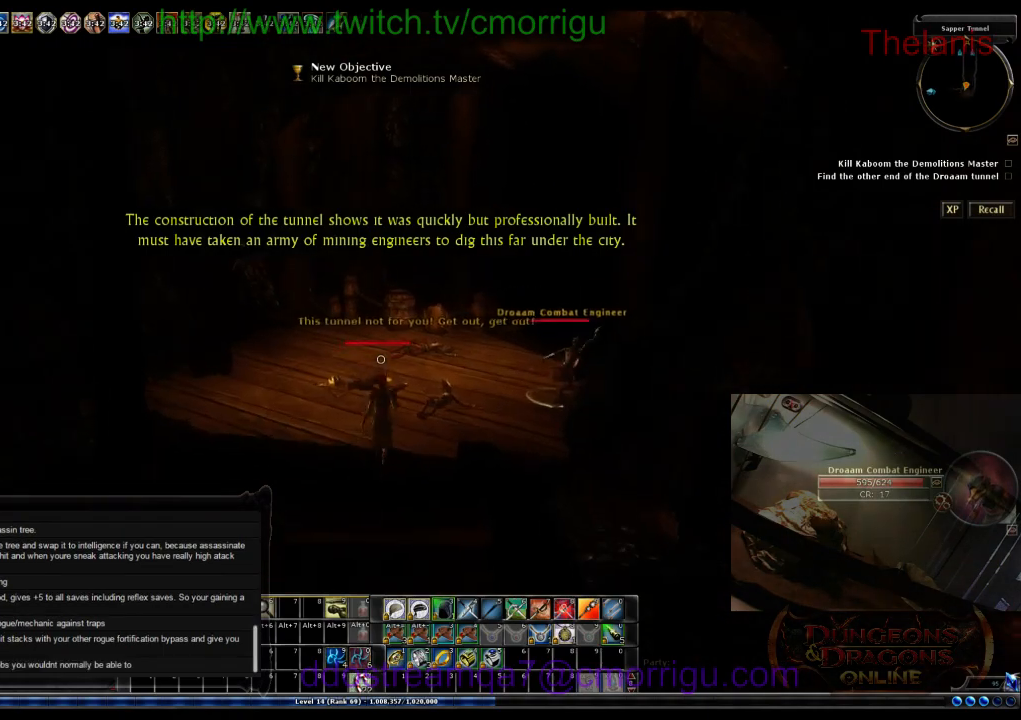
{"keys": ["w"], "events": []}
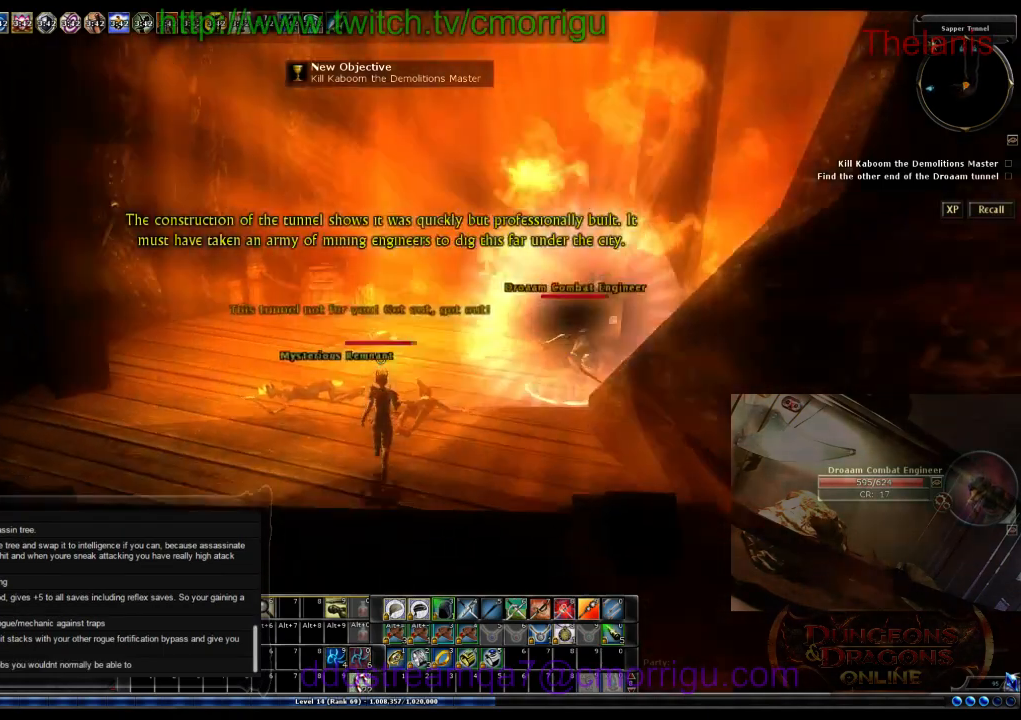
{"keys": ["w"], "events": []}
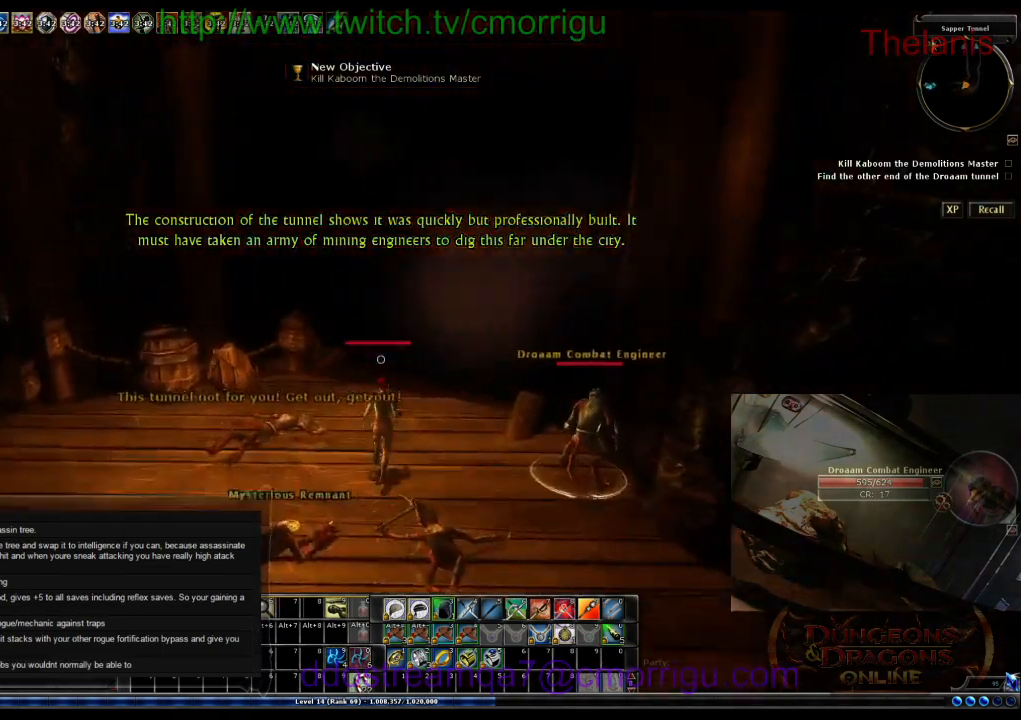
{"keys": ["w"], "events": []}
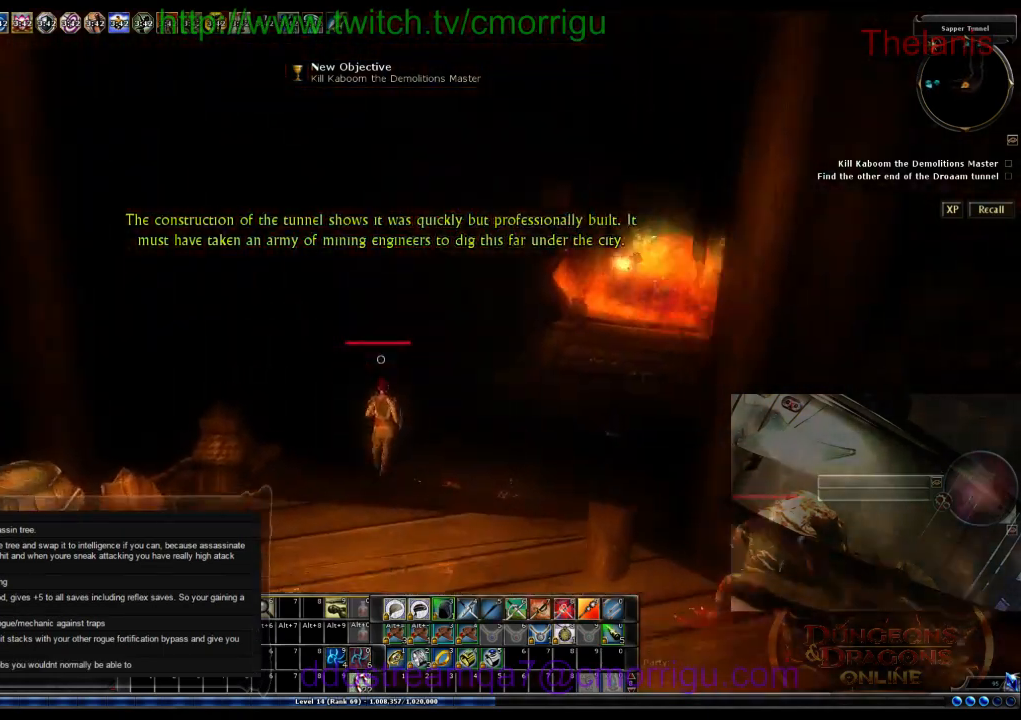
{"keys": ["w"], "events": []}
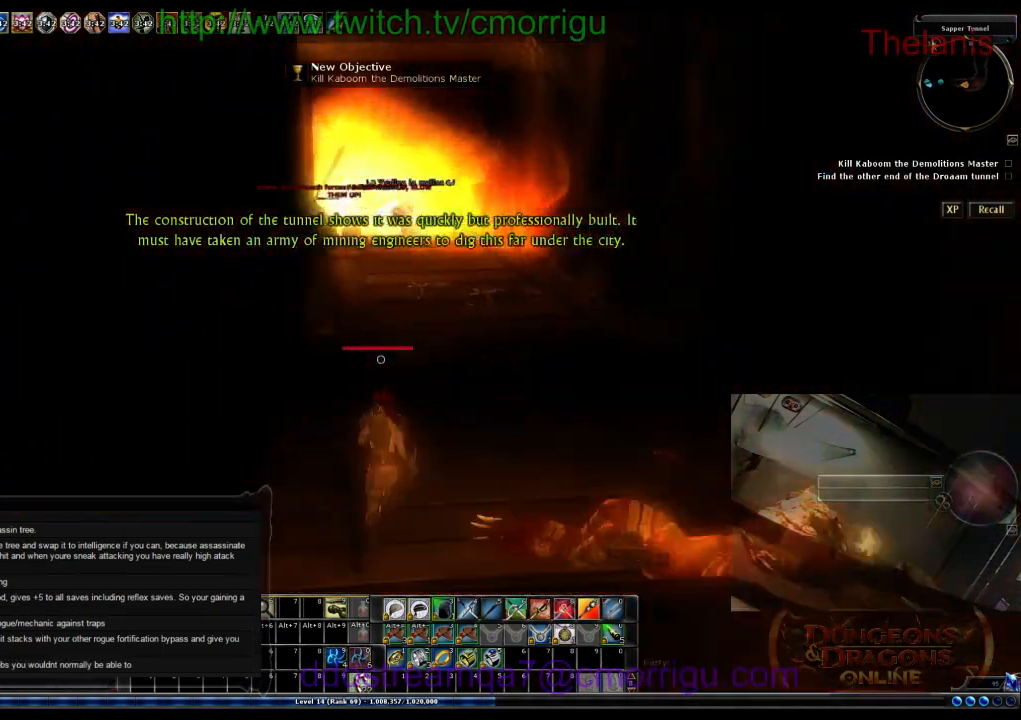
{"keys": ["w"], "events": []}
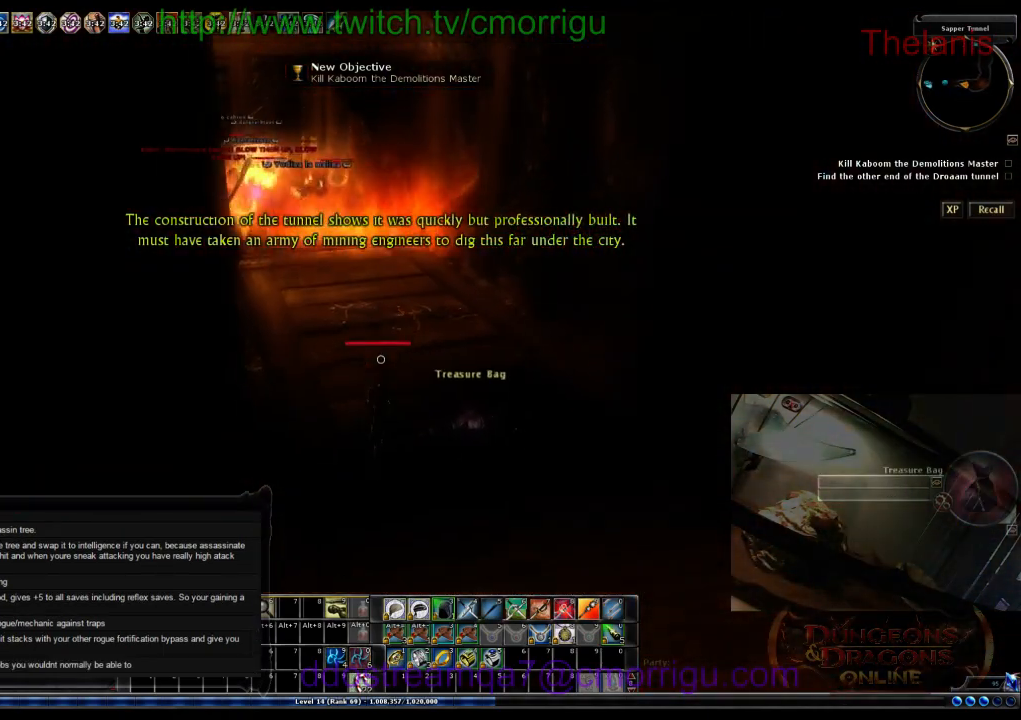
{"keys": ["w"], "events": []}
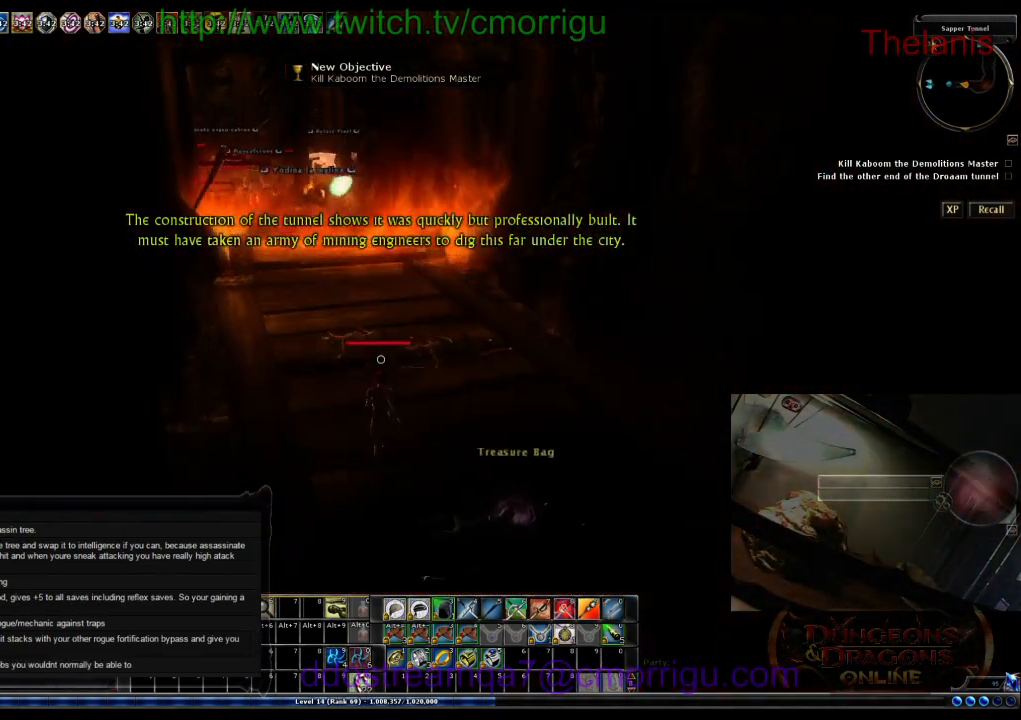
{"keys": ["w"], "events": []}
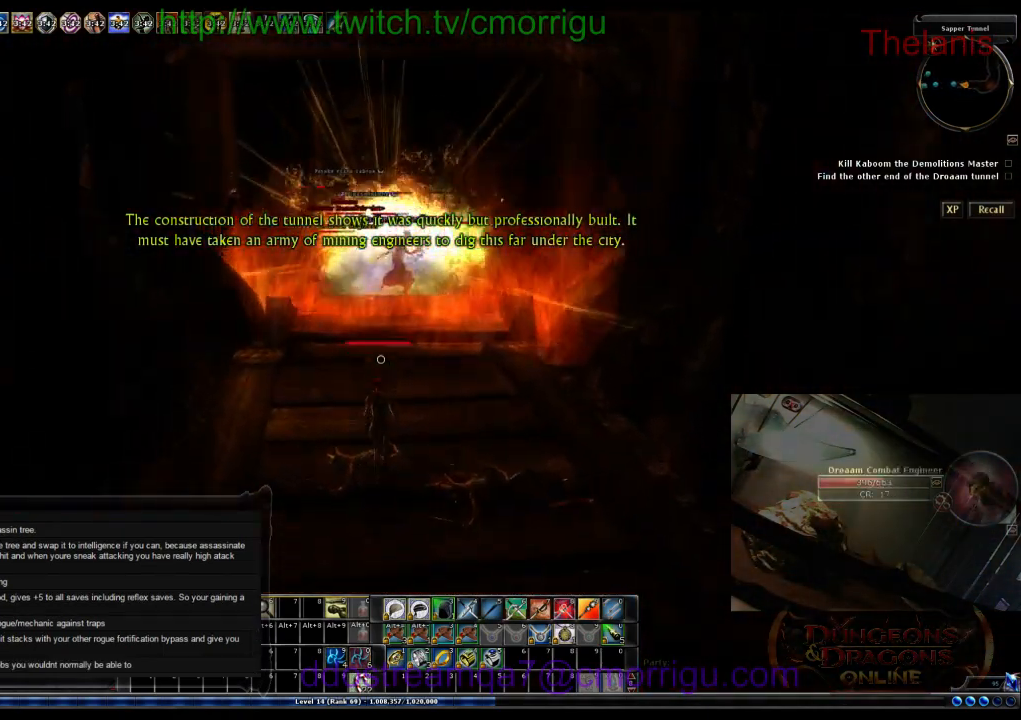
{"keys": ["w"], "events": []}